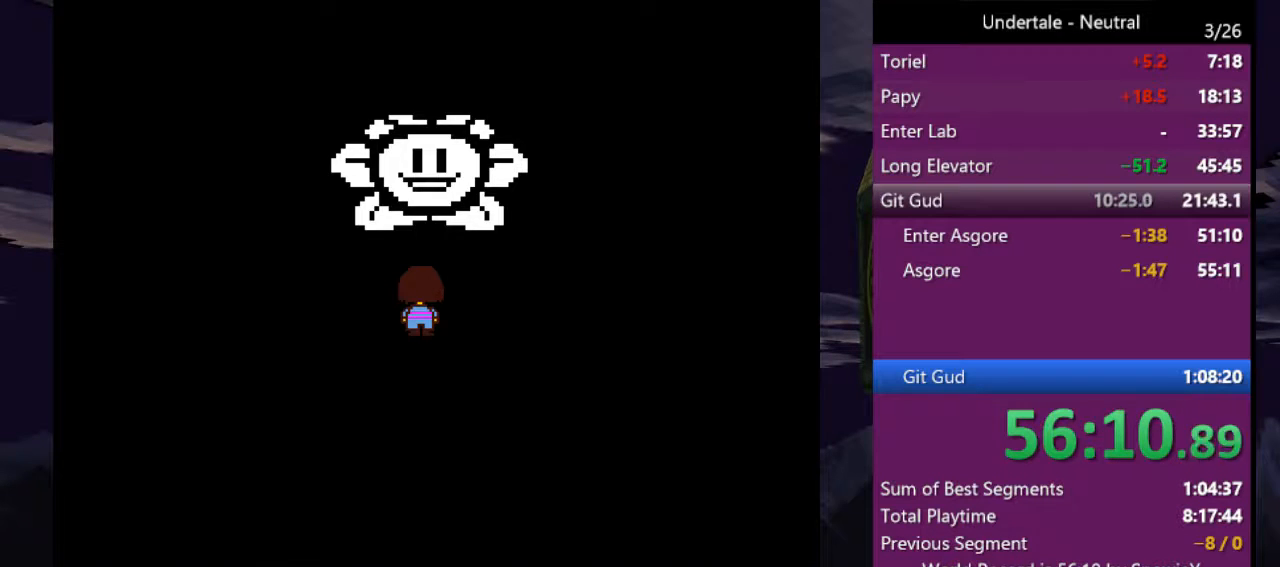
Gameplay with keyboard; each line is a JSON object with the keys held at the frame after it. "events" lists presses ("down") and releases ("up") of "c", "ctrl", "down", "left", "return", "right", "shift", "up", "x" and "z" between this image and that frame as [ms after this image, input, new state], when the widget could be followed in between. No other keys are recorded. Mouse input is not recorded.
{"keys": ["return"], "events": [[366, "return", "down"]]}
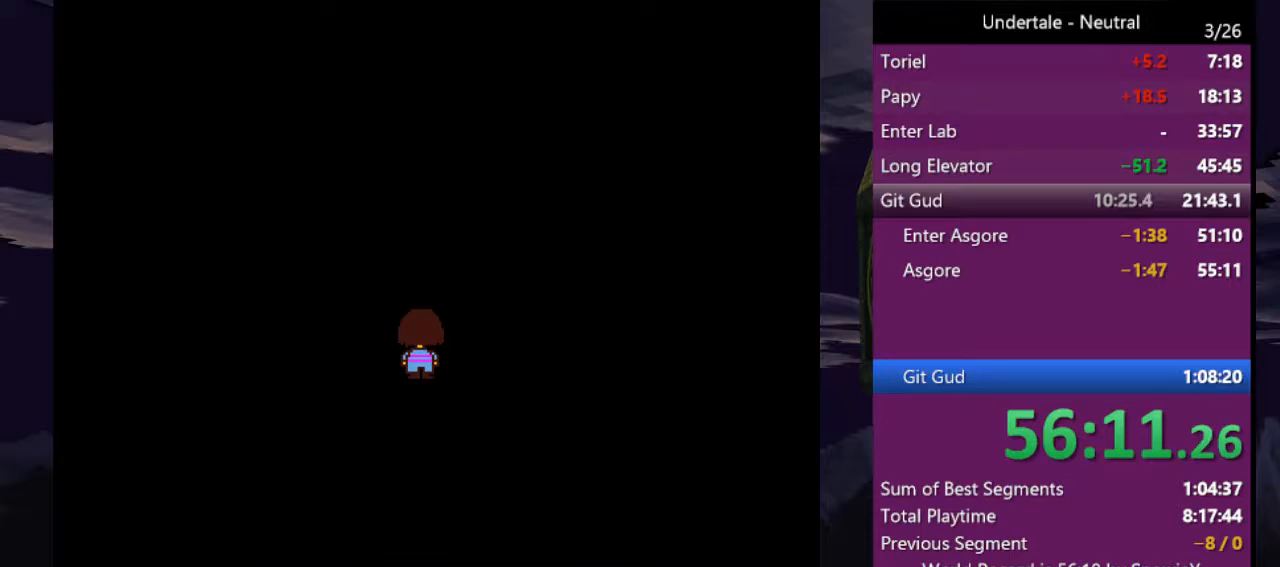
{"keys": ["z"], "events": [[66, "return", "up"], [66, "z", "down"], [166, "return", "down"], [166, "z", "up"], [233, "z", "down"], [300, "return", "up"], [300, "z", "up"], [366, "return", "down"], [433, "return", "up"], [433, "z", "down"]]}
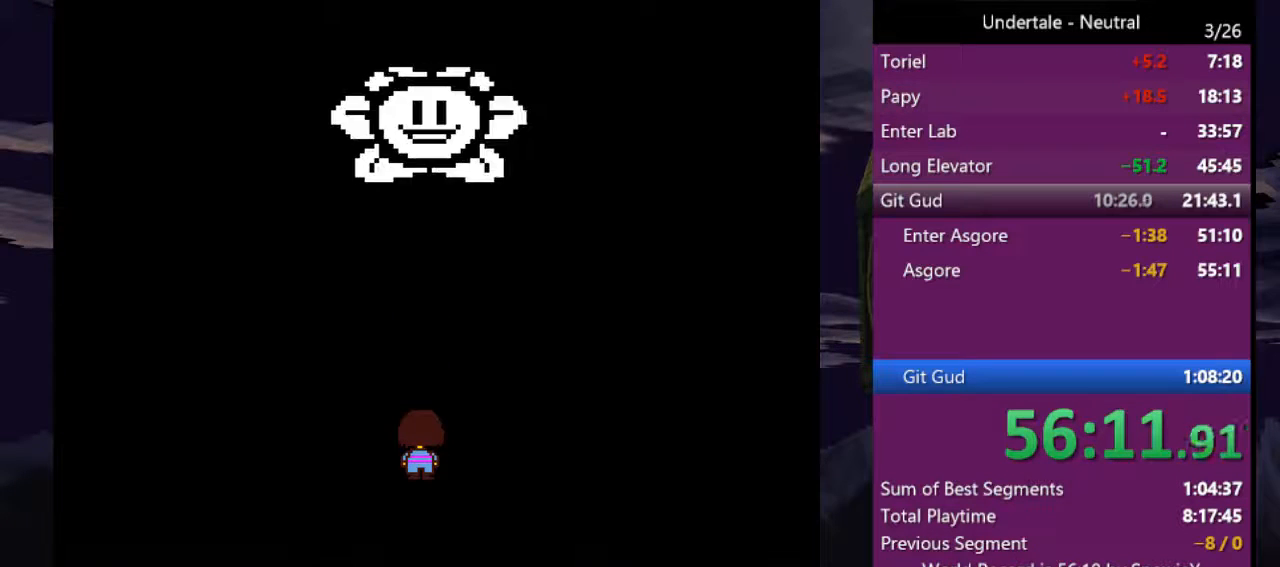
{"keys": [], "events": [[33, "return", "down"], [33, "z", "up"], [66, "z", "down"], [100, "return", "up"], [166, "z", "up"], [200, "return", "down"], [266, "return", "up"], [266, "z", "down"], [300, "z", "up"], [400, "return", "down"], [400, "z", "down"], [433, "return", "up"], [433, "z", "up"]]}
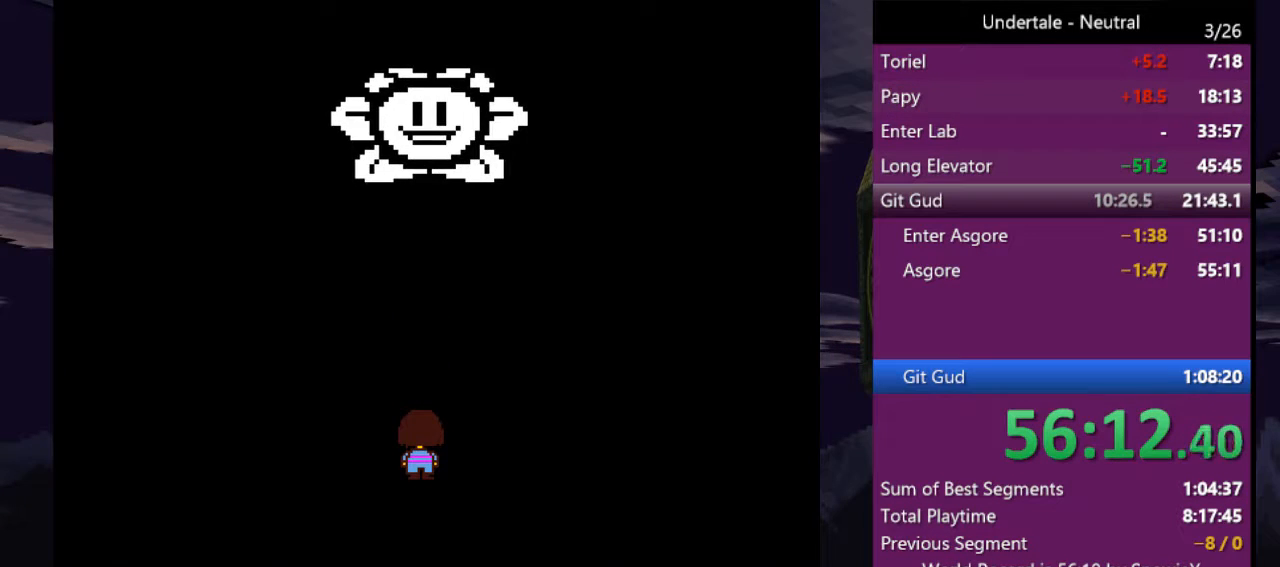
{"keys": ["return", "z"], "events": [[133, "return", "down"], [233, "return", "up"], [233, "z", "down"], [266, "z", "up"], [333, "return", "down"], [366, "z", "down"], [400, "return", "up"], [400, "z", "up"], [500, "return", "down"], [500, "z", "down"]]}
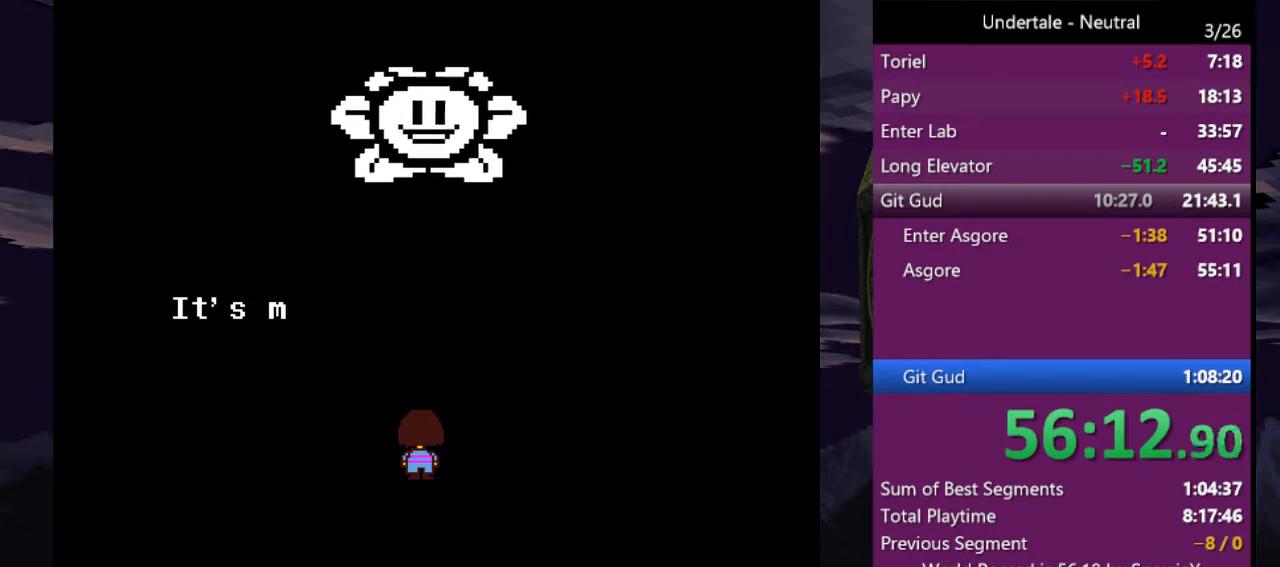
{"keys": ["return", "z"], "events": [[66, "return", "up"], [66, "z", "up"], [133, "return", "down"], [133, "z", "down"], [200, "return", "up"], [200, "z", "up"], [300, "return", "down"], [300, "z", "down"], [333, "z", "up"], [400, "return", "up"], [433, "z", "down"], [466, "return", "down"]]}
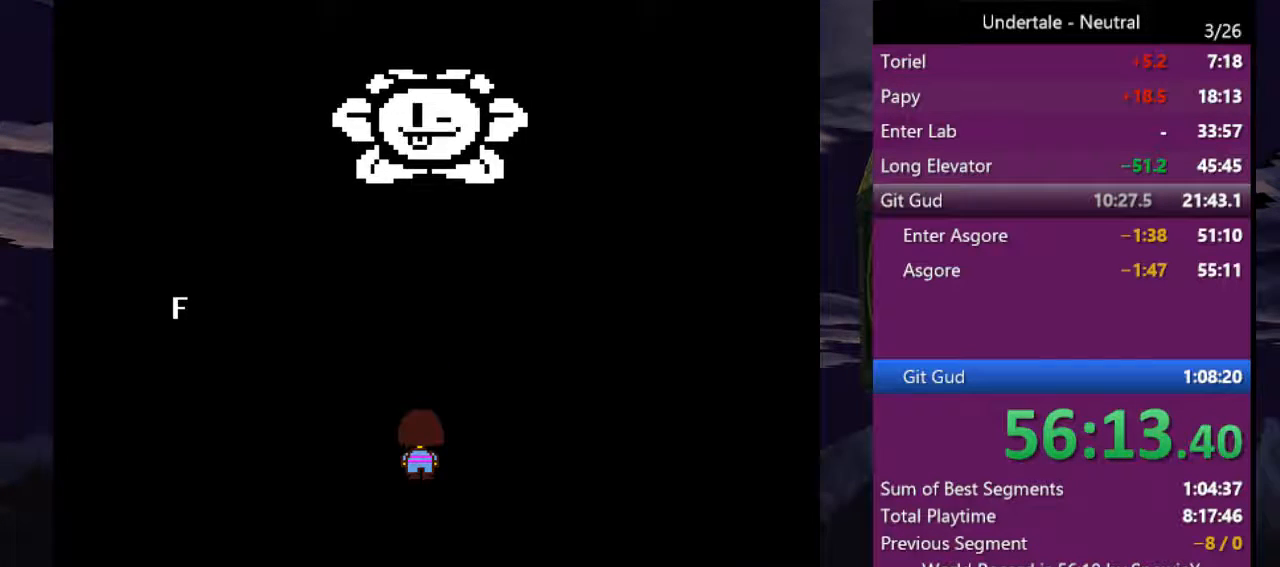
{"keys": [], "events": [[33, "return", "up"], [33, "z", "up"], [66, "z", "down"], [133, "return", "down"], [166, "return", "up"], [166, "z", "up"], [266, "z", "down"], [300, "return", "down"], [300, "z", "up"], [366, "return", "up"], [400, "z", "down"], [433, "return", "down"], [433, "z", "up"], [500, "return", "up"]]}
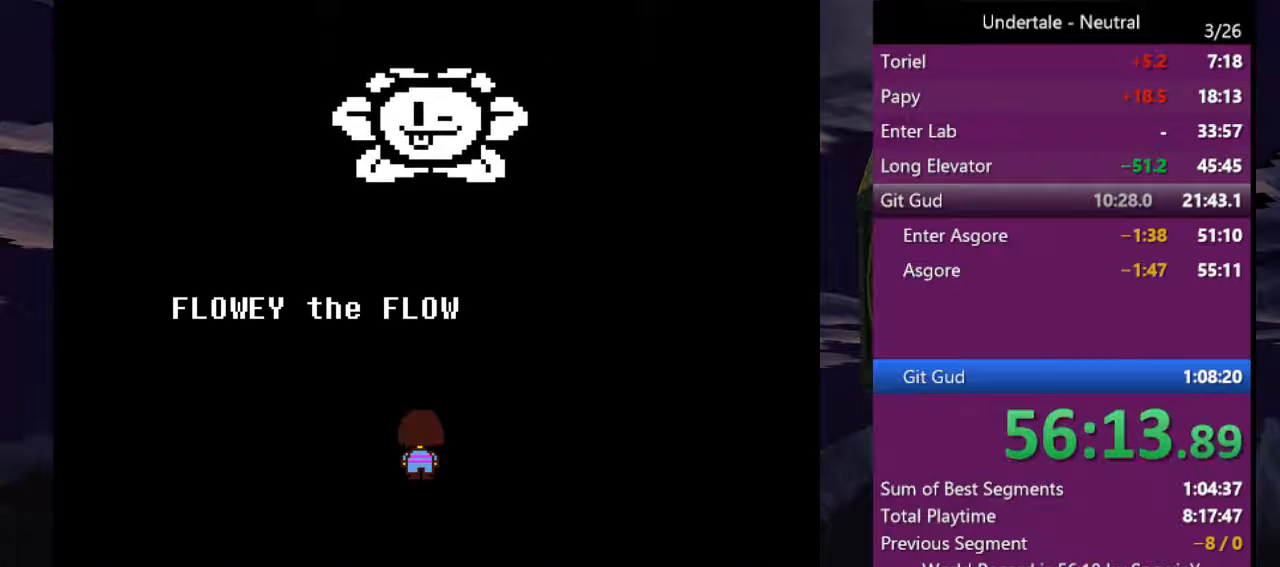
{"keys": [], "events": [[33, "z", "down"], [100, "z", "up"], [133, "return", "down"], [166, "return", "up"], [233, "return", "down"], [233, "z", "down"], [333, "return", "up"], [333, "z", "up"], [366, "z", "down"], [400, "return", "down"], [466, "z", "up"], [500, "return", "up"]]}
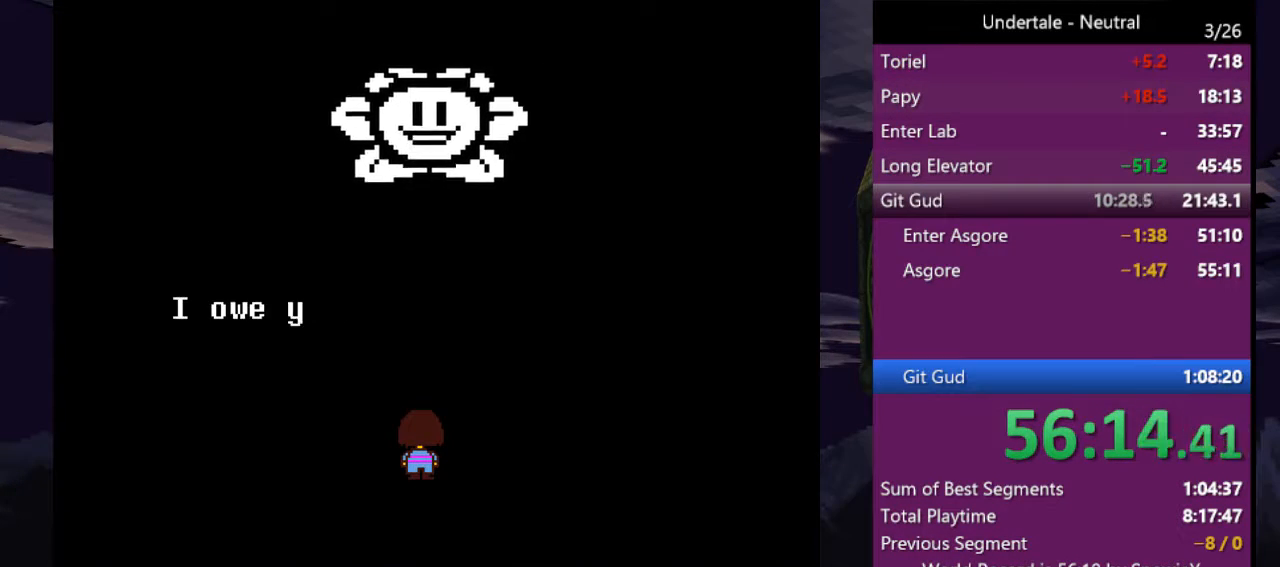
{"keys": ["return"], "events": [[66, "z", "down"], [100, "return", "down"], [133, "return", "up"], [133, "z", "up"], [233, "z", "down"], [300, "return", "down"], [300, "z", "up"], [333, "return", "up"], [366, "z", "down"], [433, "return", "down"], [466, "z", "up"]]}
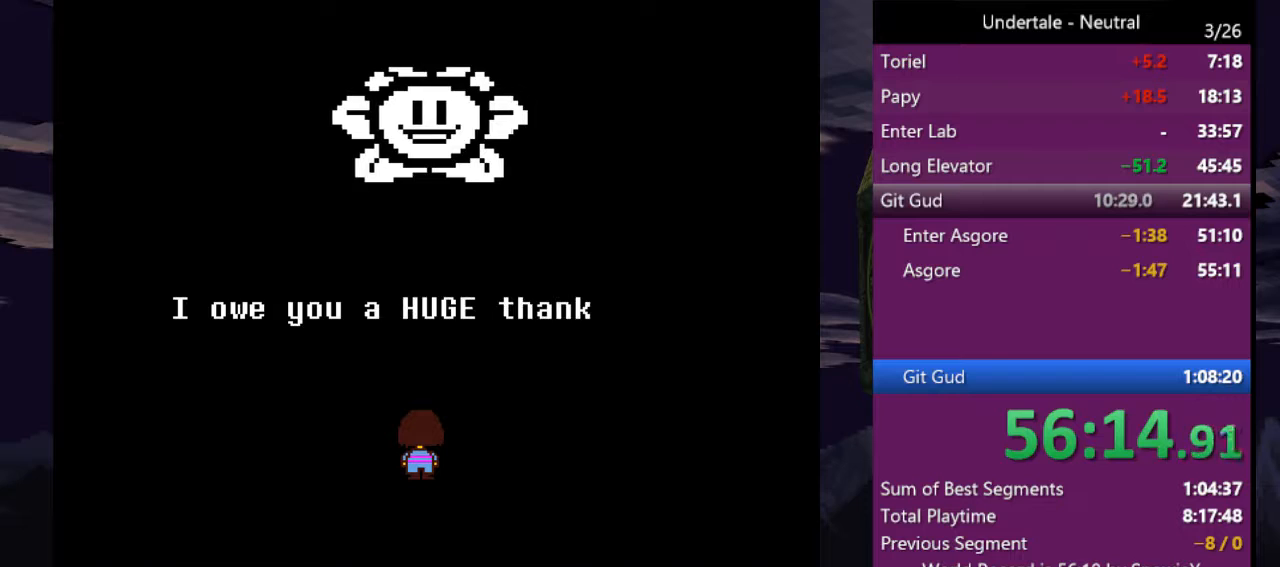
{"keys": [], "events": [[33, "return", "up"], [33, "z", "down"], [100, "return", "down"], [100, "z", "up"], [200, "return", "up"], [200, "z", "down"], [266, "return", "down"], [300, "z", "up"], [366, "return", "up"], [400, "return", "down"], [400, "z", "down"], [433, "z", "up"], [500, "return", "up"]]}
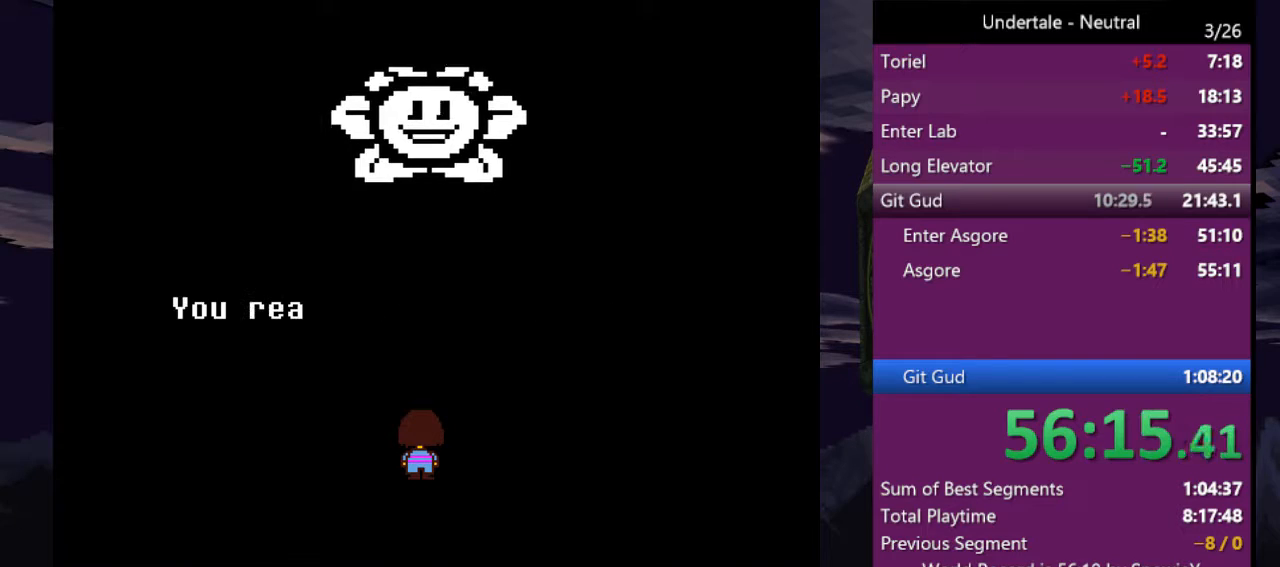
{"keys": ["z"], "events": [[33, "z", "down"], [100, "return", "down"], [133, "z", "up"], [166, "return", "up"], [166, "z", "down"], [266, "return", "down"], [266, "z", "up"], [366, "return", "up"], [366, "z", "down"], [400, "return", "down"], [466, "z", "up"], [500, "return", "up"], [500, "z", "down"]]}
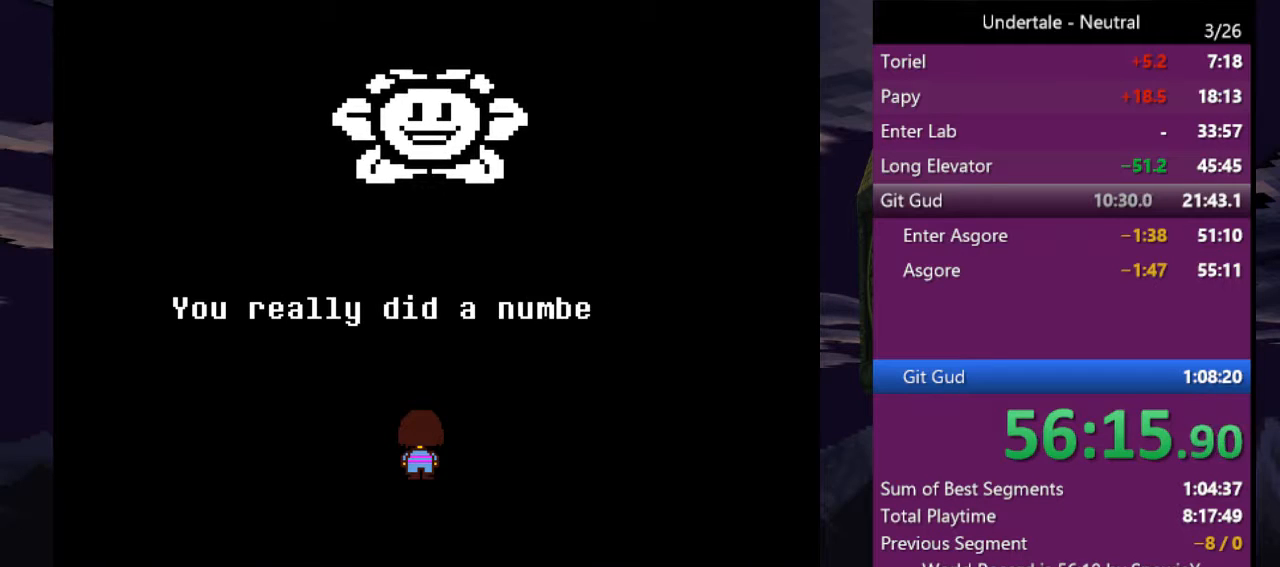
{"keys": ["return"], "events": [[100, "return", "down"], [100, "z", "up"], [200, "return", "up"], [200, "z", "down"], [233, "return", "down"], [233, "z", "up"], [333, "return", "up"], [333, "z", "down"], [433, "return", "down"], [433, "z", "up"]]}
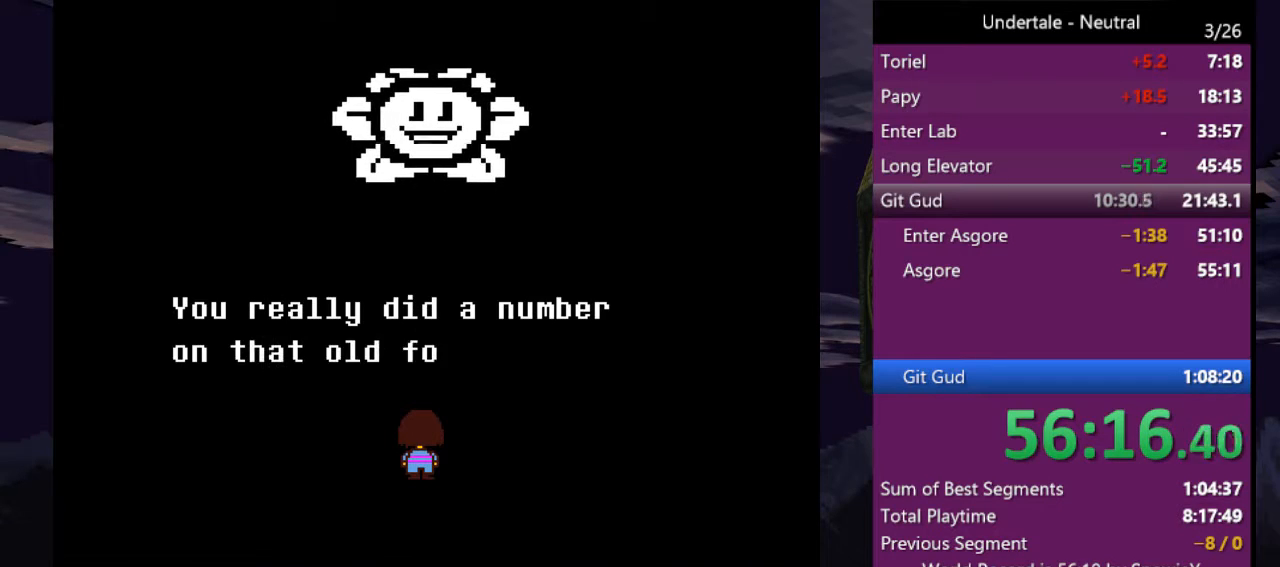
{"keys": ["z"], "events": [[33, "return", "up"], [33, "z", "down"], [66, "return", "down"], [133, "z", "up"], [166, "return", "up"], [166, "z", "down"], [266, "return", "down"], [266, "z", "up"], [366, "return", "up"], [366, "z", "down"], [400, "return", "down"], [400, "z", "up"], [500, "return", "up"], [500, "z", "down"]]}
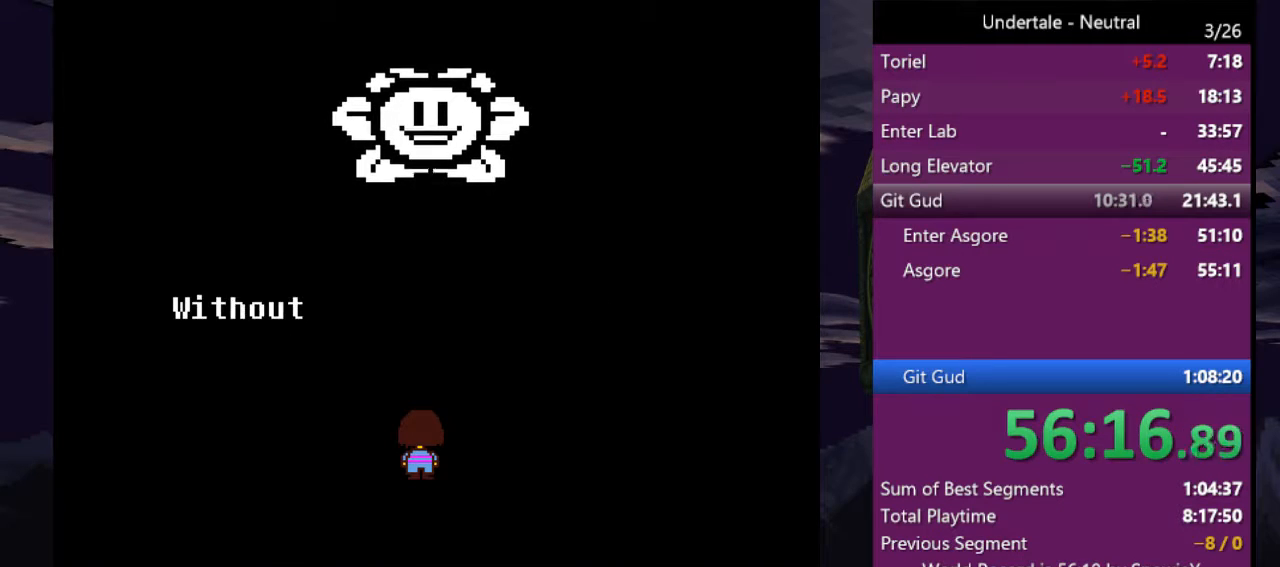
{"keys": ["z"], "events": [[100, "return", "down"], [100, "z", "up"], [133, "return", "up"], [166, "z", "down"], [233, "return", "down"], [233, "z", "up"], [333, "return", "up"], [333, "z", "down"], [366, "z", "up"], [400, "return", "down"], [500, "return", "up"], [500, "z", "down"]]}
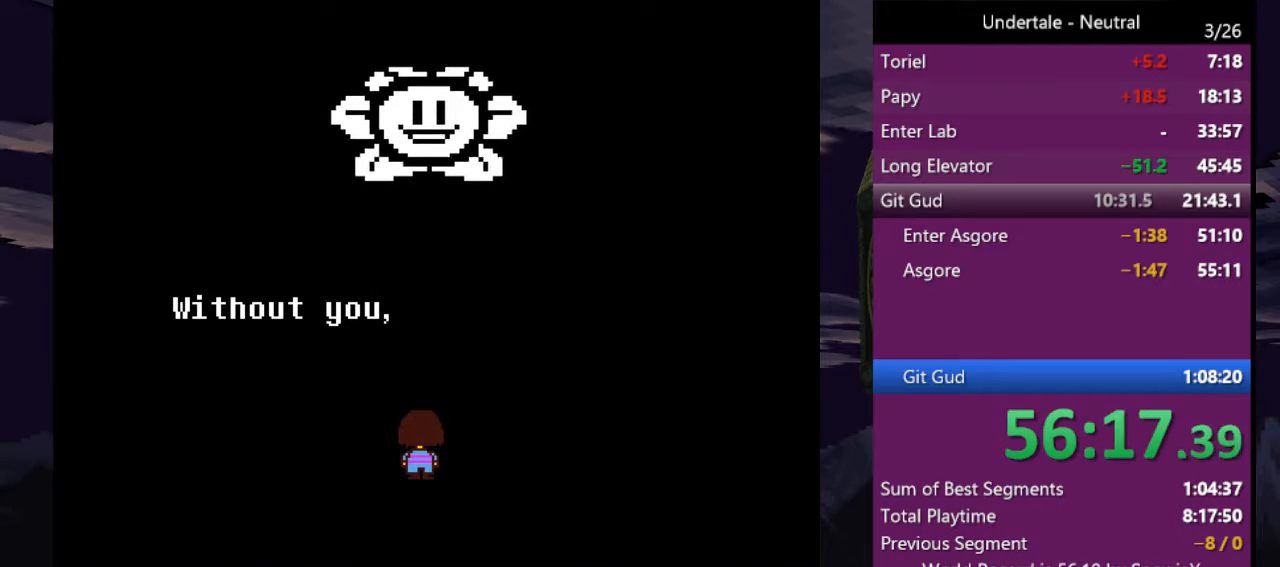
{"keys": ["return", "z"], "events": [[66, "z", "up"], [100, "return", "down"], [133, "return", "up"], [133, "z", "down"], [233, "return", "down"], [233, "z", "up"], [333, "return", "up"], [333, "z", "down"], [400, "z", "up"], [433, "return", "down"], [466, "z", "down"]]}
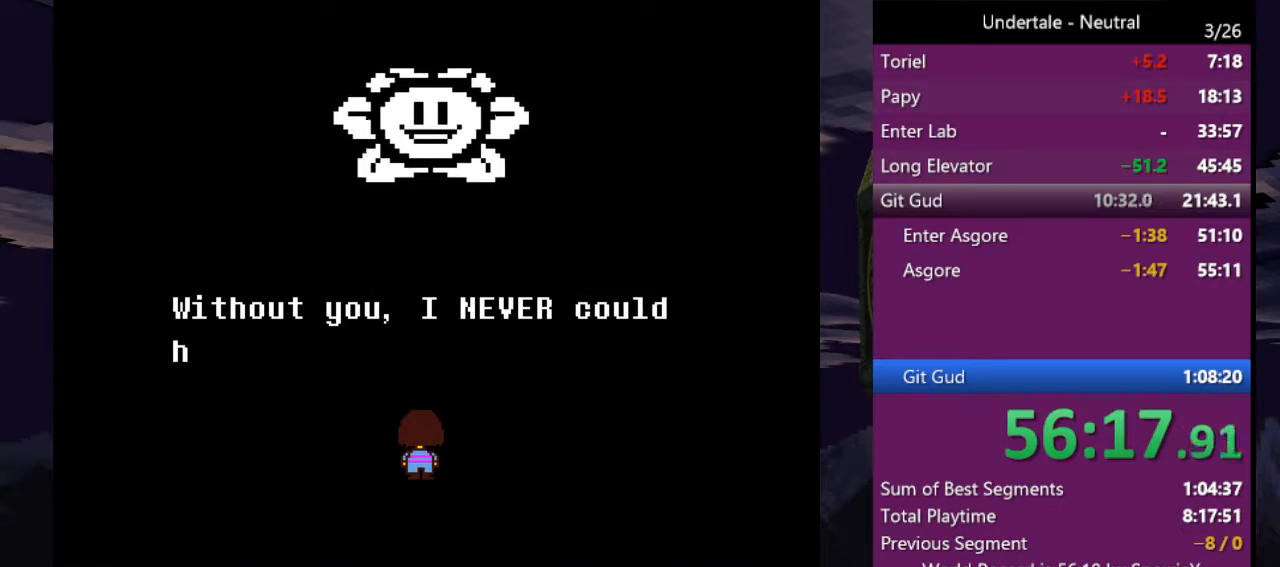
{"keys": ["return", "z"], "events": [[33, "return", "up"], [66, "z", "up"], [100, "return", "down"], [166, "z", "down"], [200, "return", "up"], [266, "z", "up"], [300, "return", "down"], [366, "return", "up"], [366, "z", "down"], [400, "z", "up"], [433, "return", "down"], [500, "z", "down"]]}
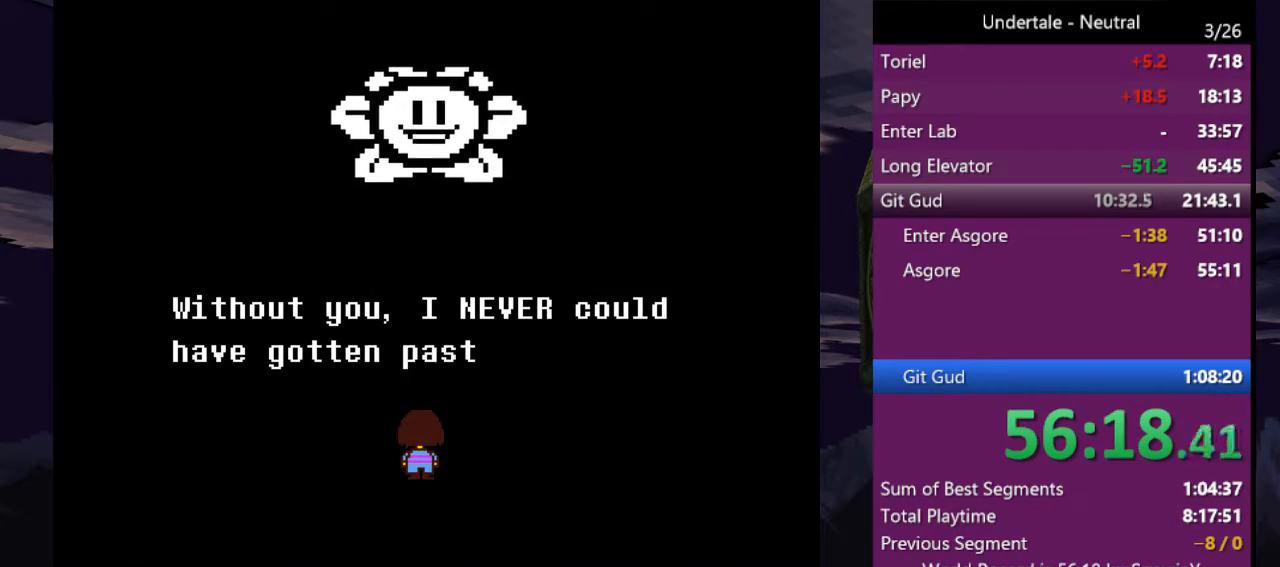
{"keys": ["return", "z"], "events": [[33, "return", "up"], [100, "z", "up"], [133, "return", "down"], [166, "z", "down"], [233, "return", "up"], [233, "z", "up"], [333, "return", "down"], [333, "z", "down"], [366, "z", "up"], [400, "return", "up"], [466, "return", "down"], [466, "z", "down"]]}
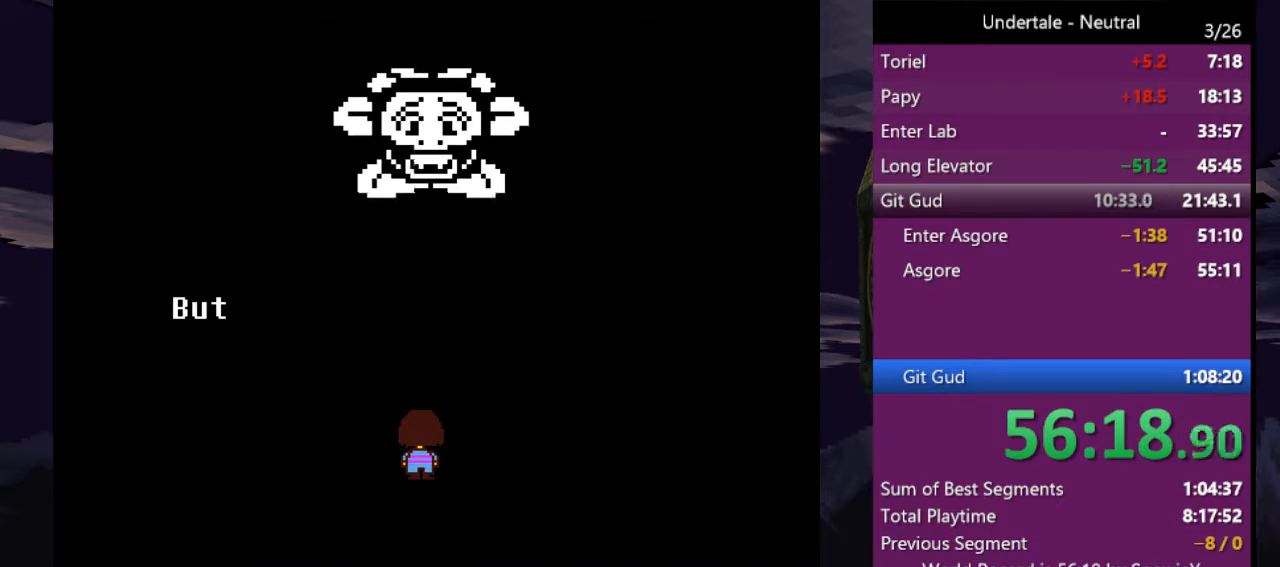
{"keys": ["z"], "events": [[66, "return", "up"], [66, "z", "up"], [133, "return", "down"], [133, "z", "down"], [200, "z", "up"], [233, "return", "up"], [300, "z", "down"], [333, "return", "down"], [333, "z", "up"], [433, "return", "up"], [433, "z", "down"]]}
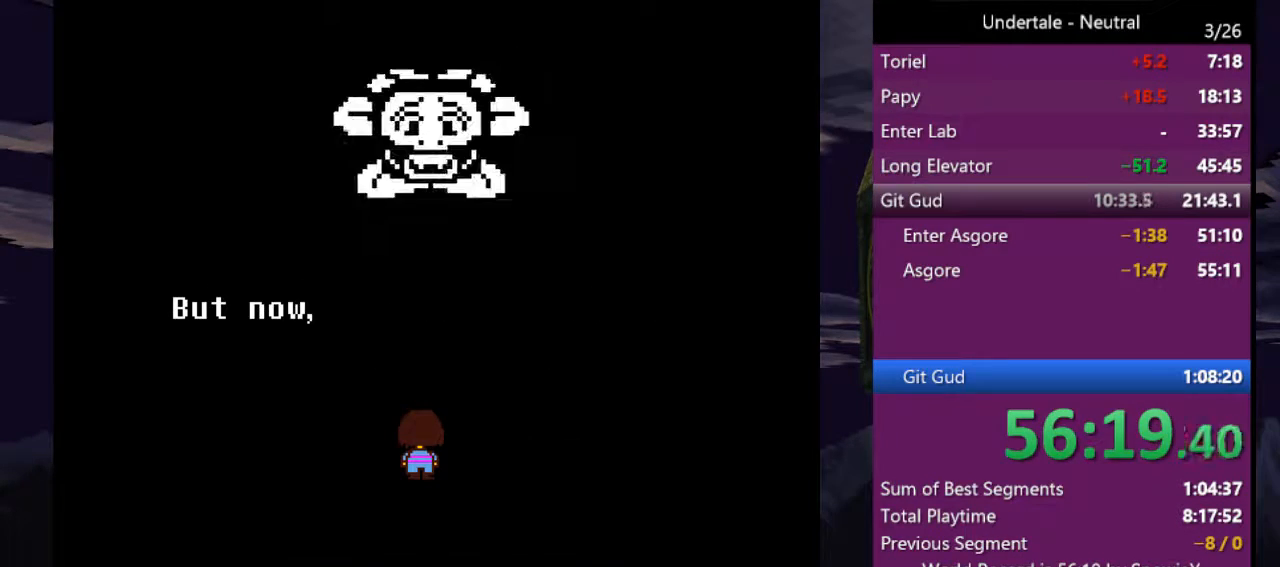
{"keys": [], "events": [[33, "return", "down"], [33, "z", "up"], [66, "return", "up"], [133, "z", "down"], [166, "return", "down"], [166, "z", "up"], [266, "z", "down"], [300, "return", "up"], [366, "return", "down"], [366, "z", "up"], [433, "return", "up"], [433, "z", "down"], [500, "z", "up"]]}
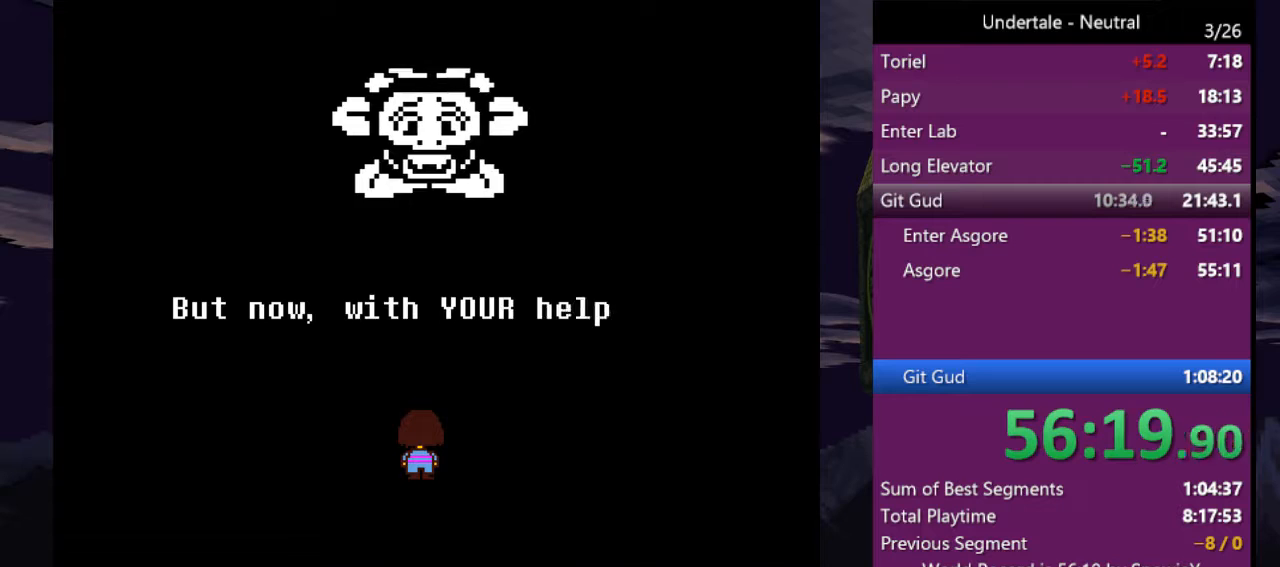
{"keys": ["z"], "events": [[33, "return", "down"], [133, "return", "up"], [133, "z", "down"], [166, "z", "up"], [233, "return", "down"], [266, "z", "down"], [333, "return", "up"], [366, "z", "up"], [400, "return", "down"], [466, "return", "up"], [466, "z", "down"]]}
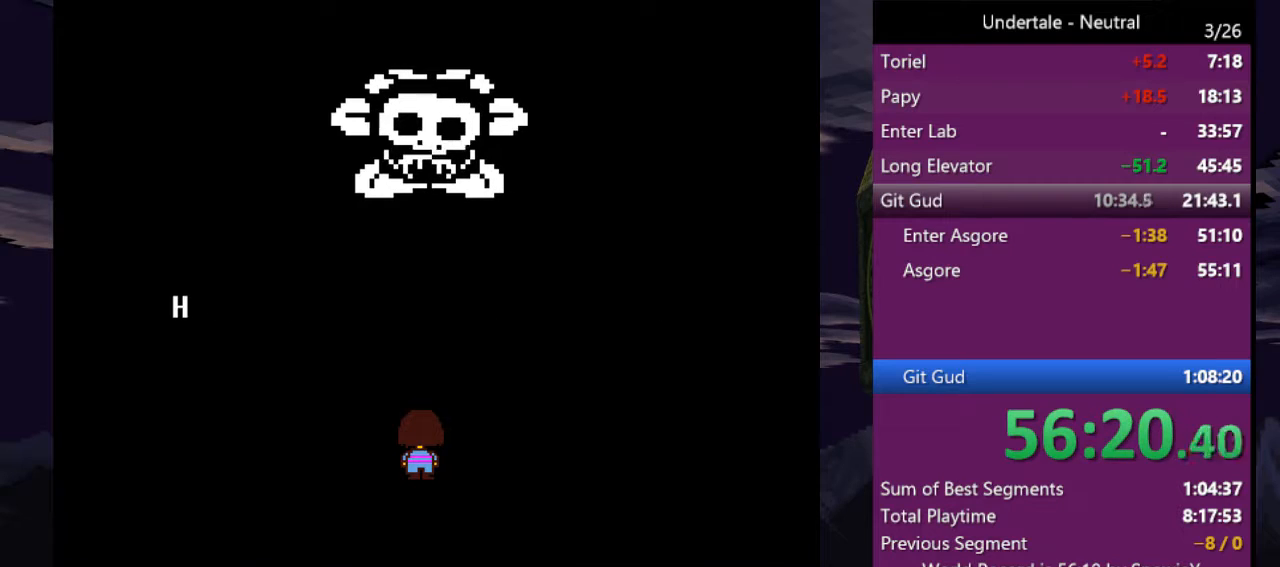
{"keys": ["return", "z"], "events": [[66, "z", "up"], [100, "return", "down"], [133, "return", "up"], [133, "z", "down"], [200, "z", "up"], [300, "return", "down"], [300, "z", "down"], [333, "return", "up"], [400, "z", "up"], [433, "return", "down"], [466, "z", "down"]]}
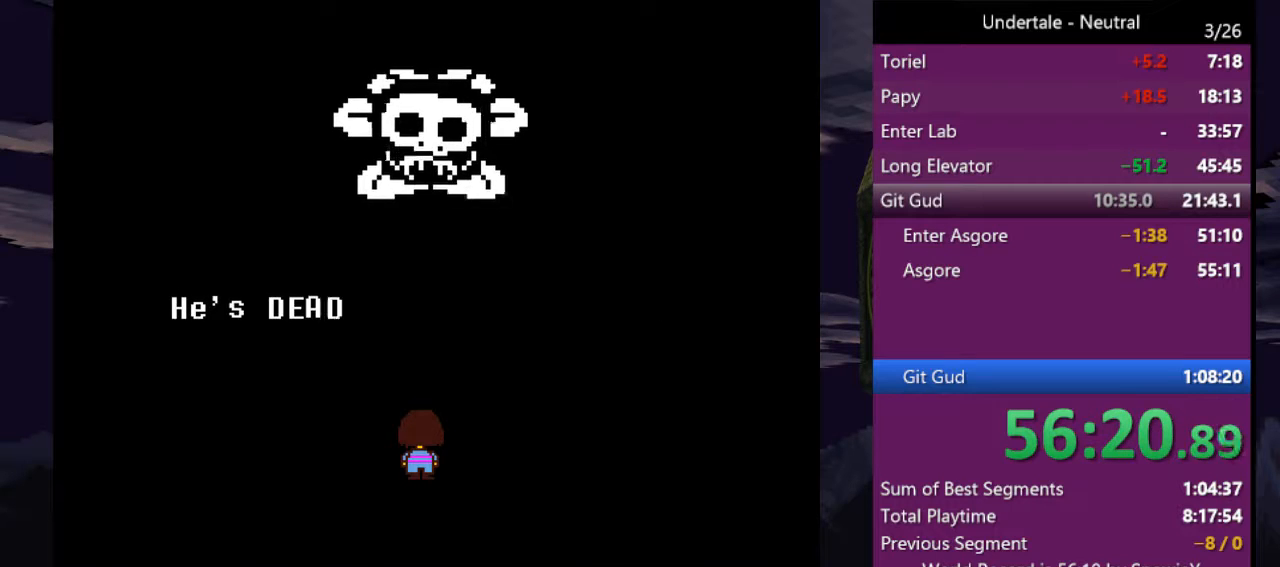
{"keys": ["z"], "events": [[33, "return", "up"], [33, "z", "up"], [133, "z", "down"], [166, "return", "down"], [200, "z", "up"], [266, "return", "up"], [300, "z", "down"], [366, "return", "down"], [366, "z", "up"], [433, "return", "up"], [433, "z", "down"]]}
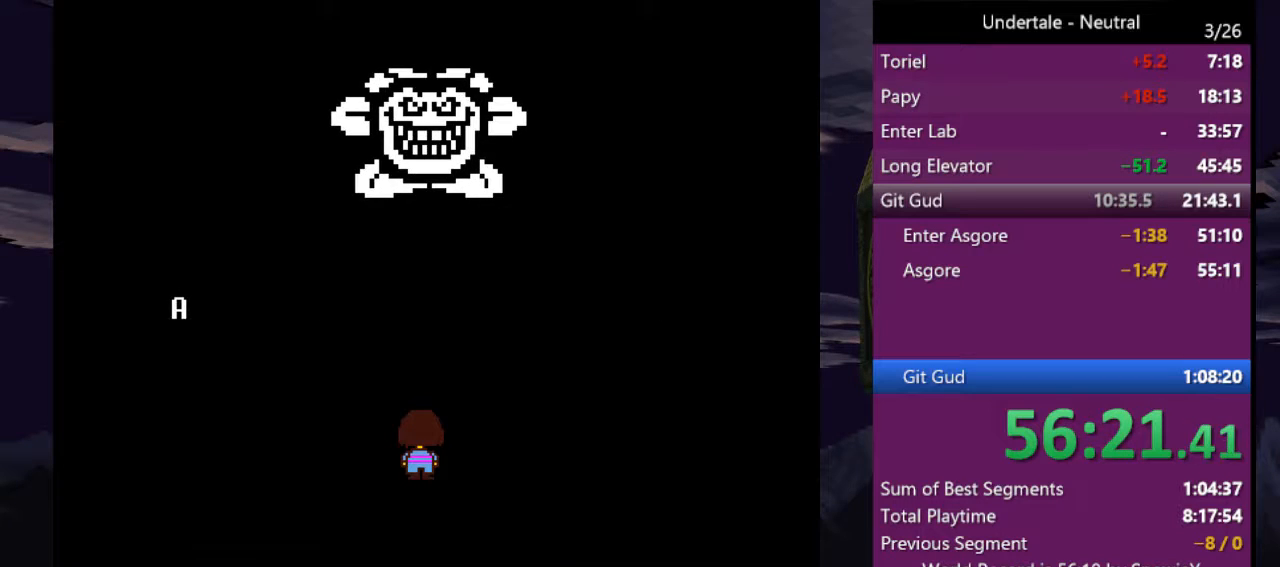
{"keys": ["z"], "events": [[33, "return", "down"], [33, "z", "up"], [100, "return", "up"], [133, "z", "down"], [166, "z", "up"], [233, "return", "down"], [266, "z", "down"], [333, "return", "up"], [366, "z", "up"], [400, "return", "down"], [466, "return", "up"], [466, "z", "down"]]}
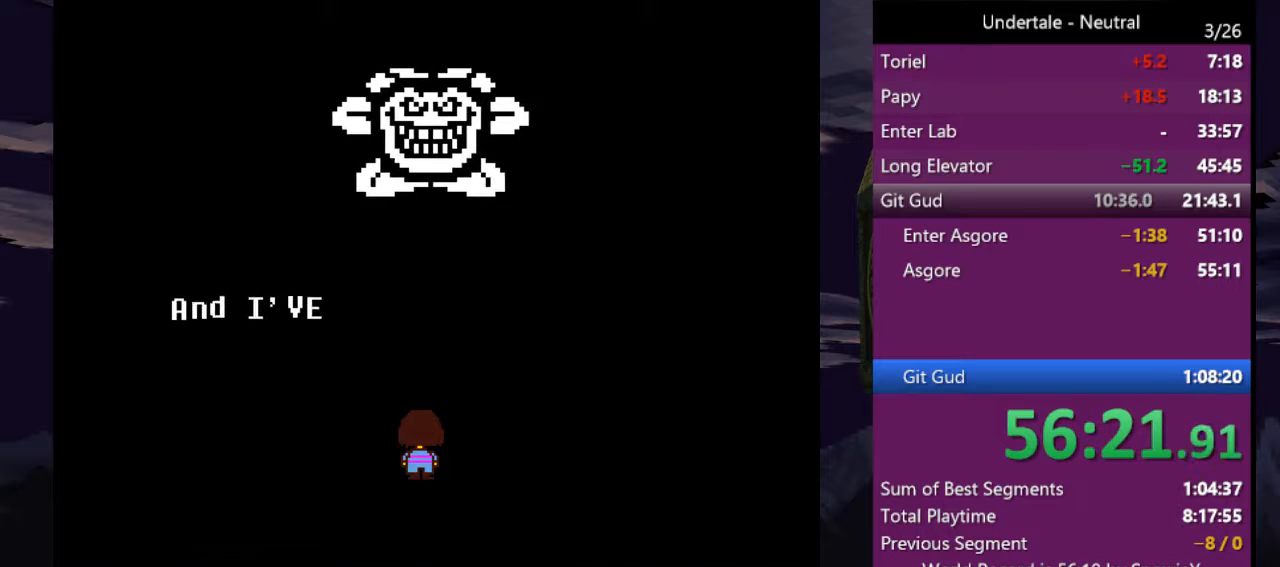
{"keys": ["return", "z"], "events": [[66, "z", "up"], [100, "return", "down"], [133, "return", "up"], [133, "z", "down"], [233, "z", "up"], [300, "return", "down"], [300, "z", "down"], [333, "return", "up"], [366, "z", "up"], [433, "return", "down"], [466, "z", "down"]]}
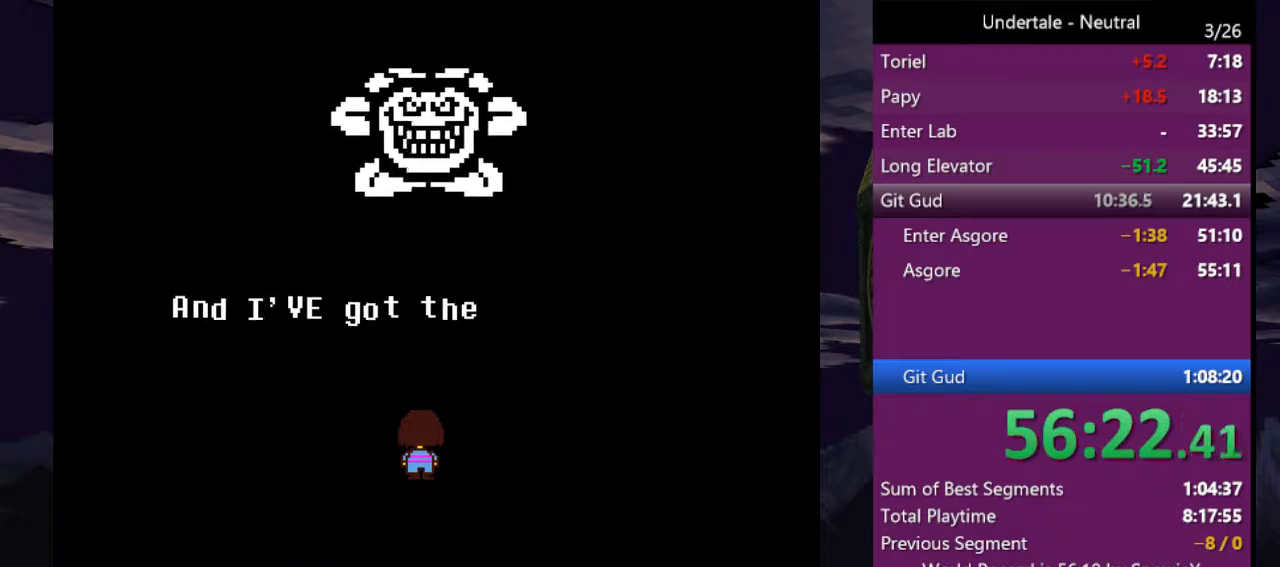
{"keys": [], "events": [[33, "return", "up"], [66, "z", "up"], [166, "return", "down"], [166, "z", "down"], [266, "return", "up"], [266, "z", "up"], [400, "z", "down"], [433, "z", "up"]]}
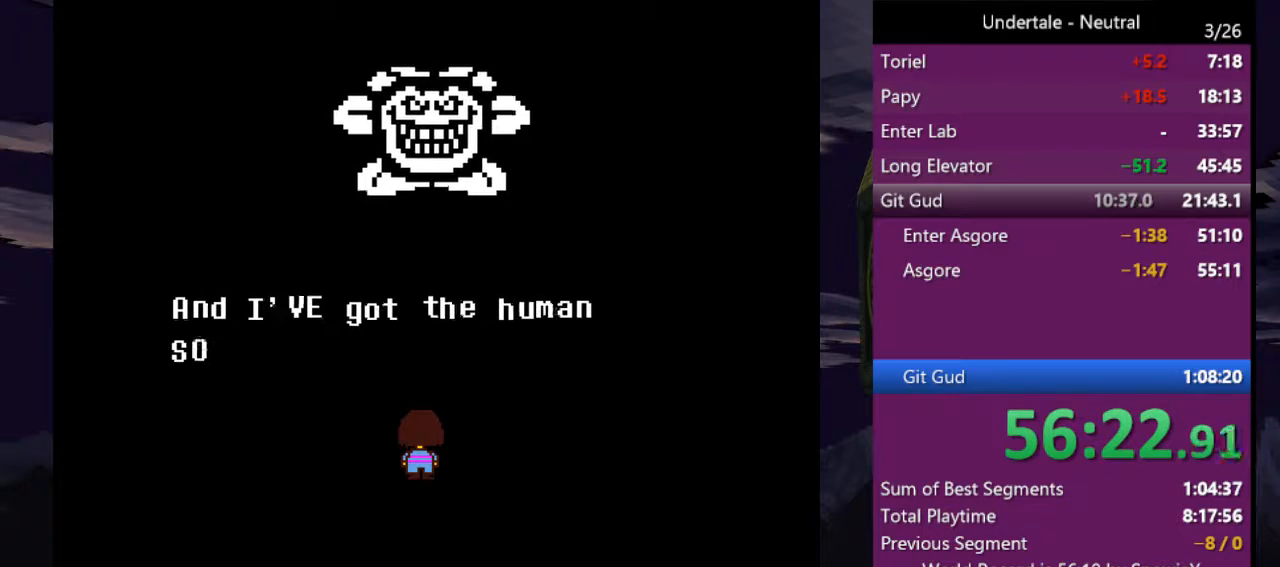
{"keys": [], "events": [[33, "return", "down"], [100, "z", "down"], [133, "return", "up"], [133, "z", "up"], [233, "return", "down"], [233, "z", "down"], [266, "z", "up"], [333, "return", "up"], [366, "return", "down"], [366, "z", "down"], [466, "z", "up"], [500, "return", "up"]]}
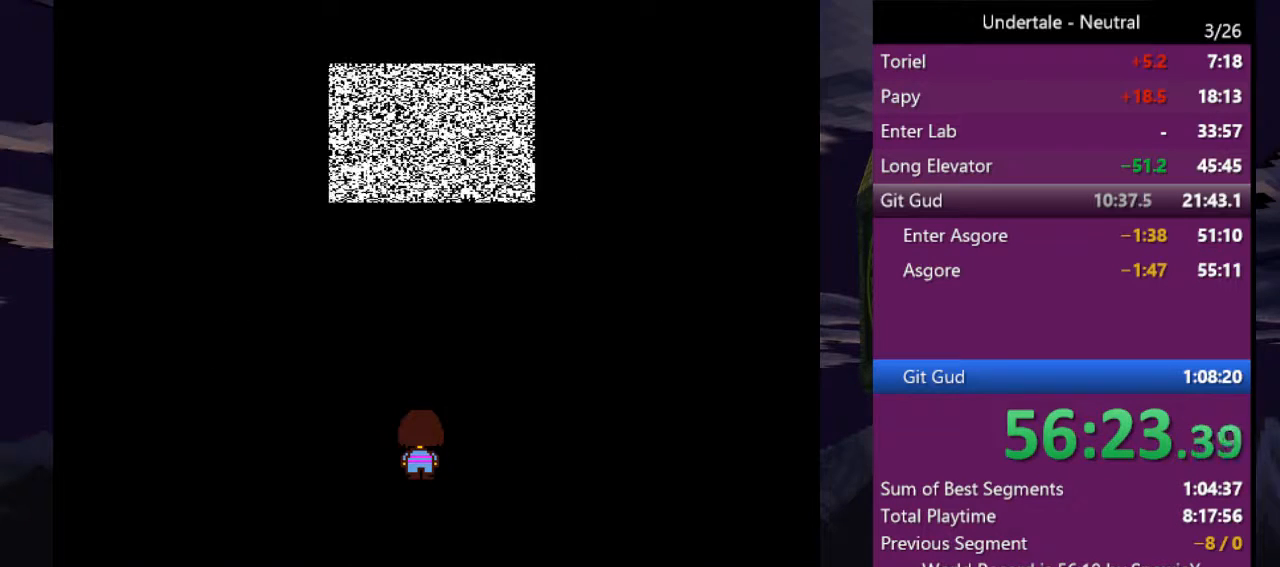
{"keys": ["z"], "events": [[66, "z", "down"], [133, "return", "down"], [133, "z", "up"], [200, "return", "up"], [233, "z", "down"], [333, "return", "down"], [333, "z", "up"], [433, "z", "down"], [466, "return", "up"]]}
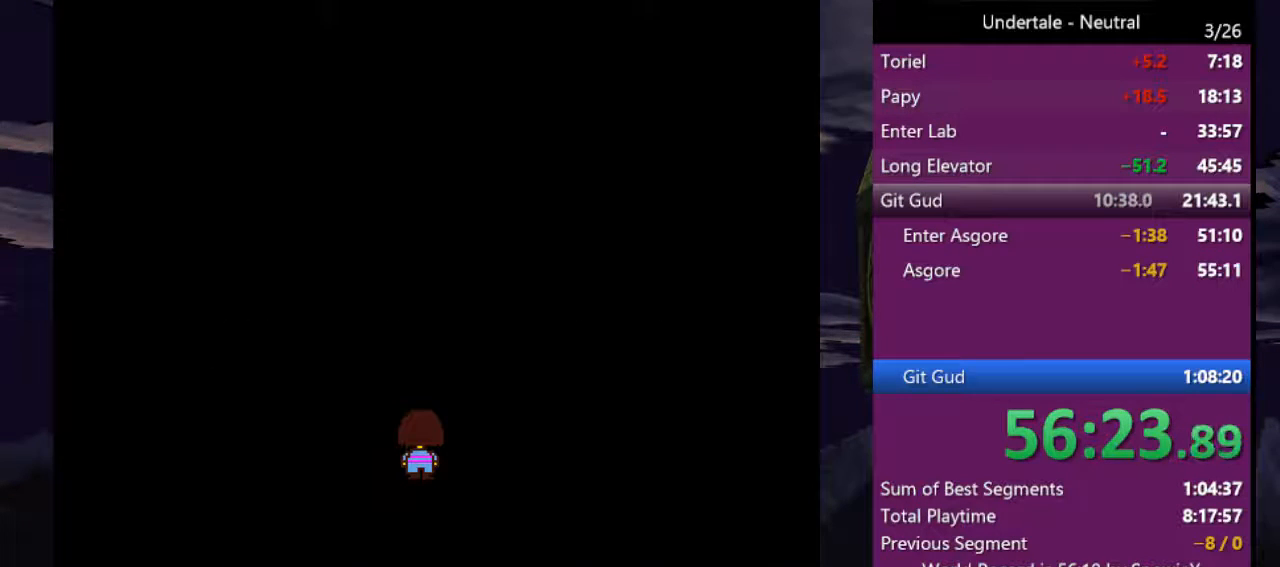
{"keys": ["return", "z"], "events": [[33, "z", "up"], [100, "return", "down"], [100, "z", "down"], [200, "z", "up"], [300, "z", "down"], [366, "return", "up"], [366, "z", "up"], [500, "return", "down"], [500, "z", "down"]]}
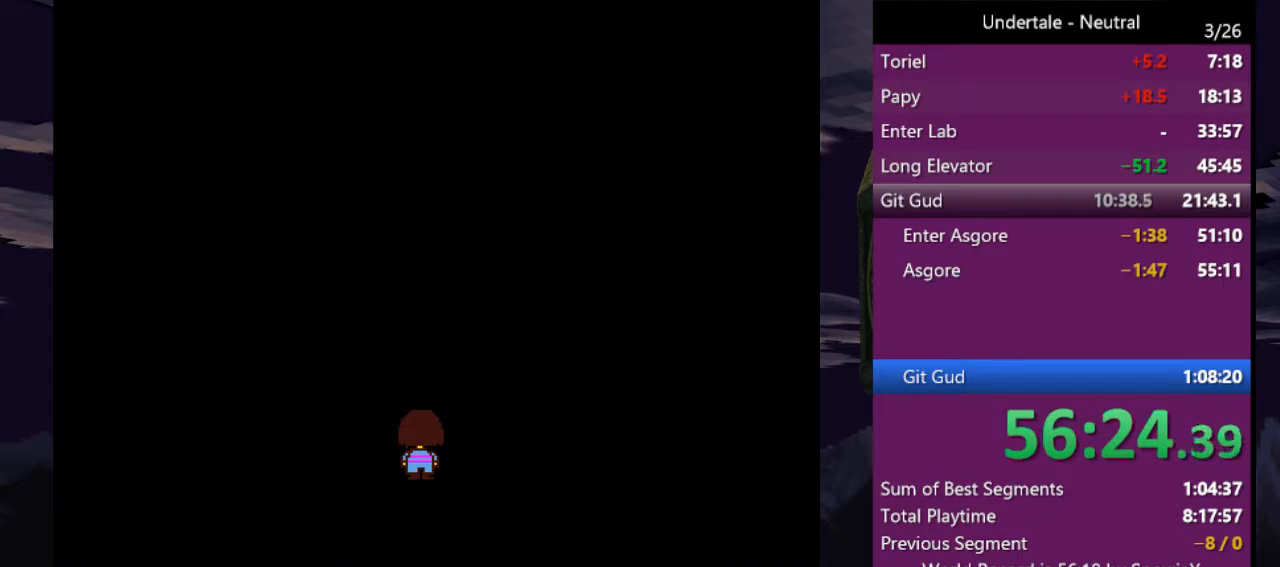
{"keys": ["return", "z"], "events": [[33, "z", "up"], [100, "return", "up"], [133, "z", "down"], [233, "return", "down"], [233, "z", "up"], [333, "return", "up"], [333, "z", "down"], [400, "z", "up"], [466, "return", "down"], [500, "z", "down"]]}